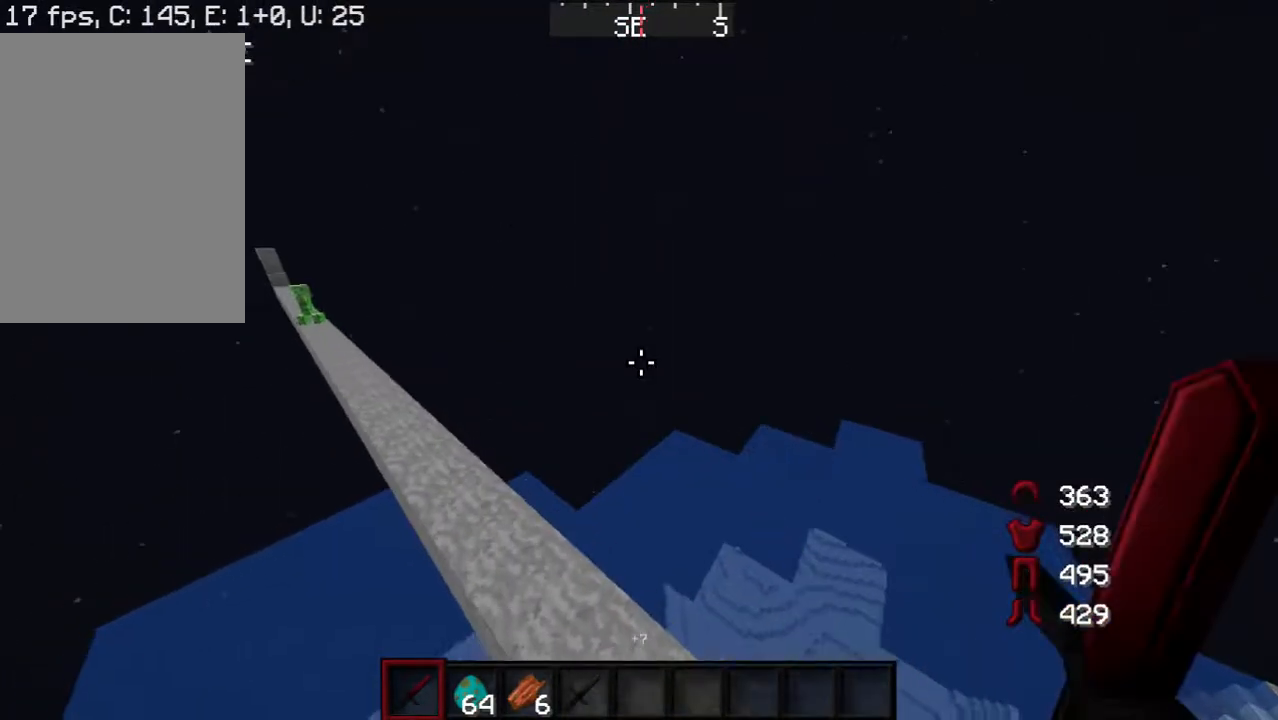
Gameplay with keyboard; each line is a JSON object with the keys held at the frame after it. "events" lists presses ("down") and releases ("up") of "a", "d", "s" and "w" between this image and that frame as [ms after this image, input, new state], when the widget could be followed in between. No other keys are recorded. Mouse input is not recorded.
{"keys": [], "events": [[83, "w", "up"]]}
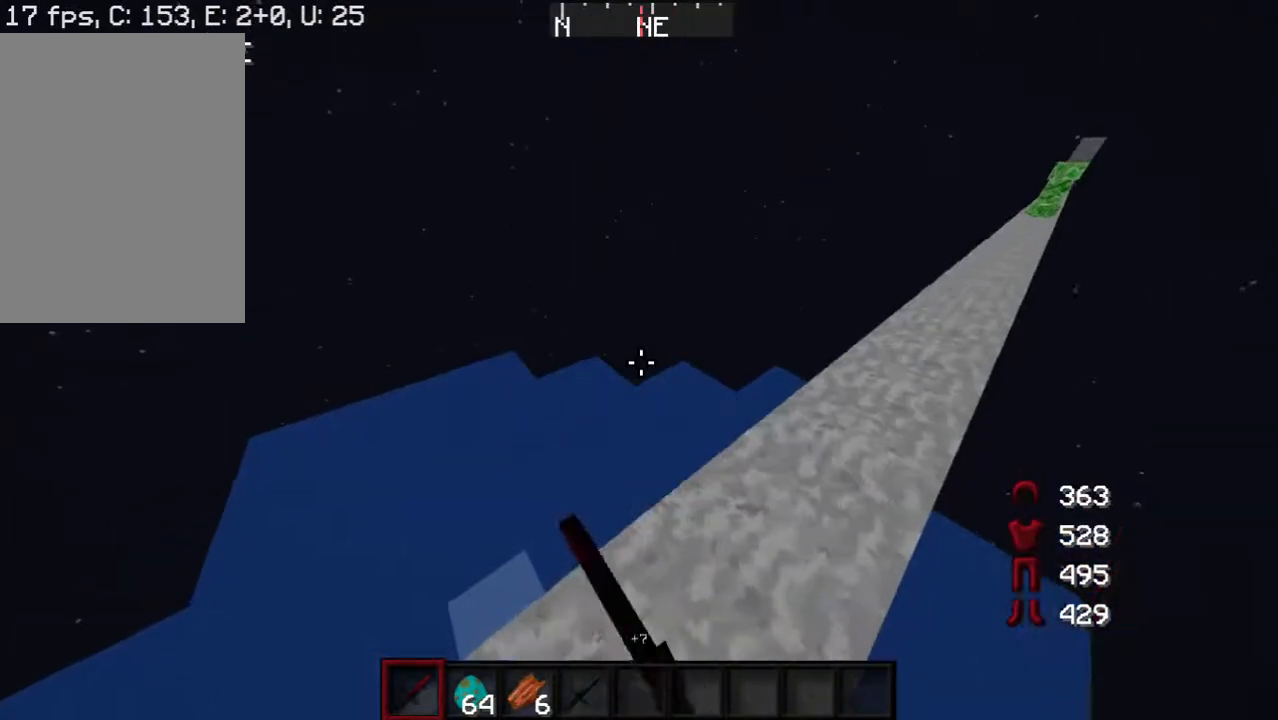
{"keys": ["w"], "events": [[167, "w", "down"]]}
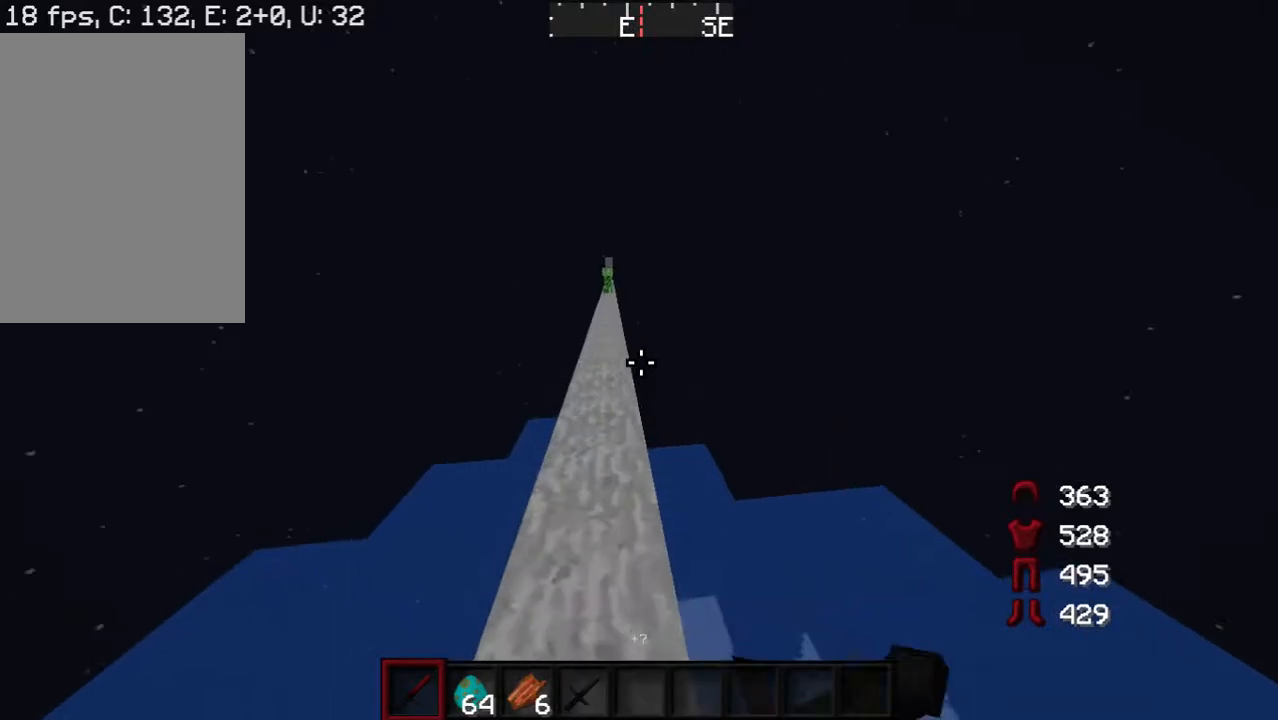
{"keys": ["w"], "events": []}
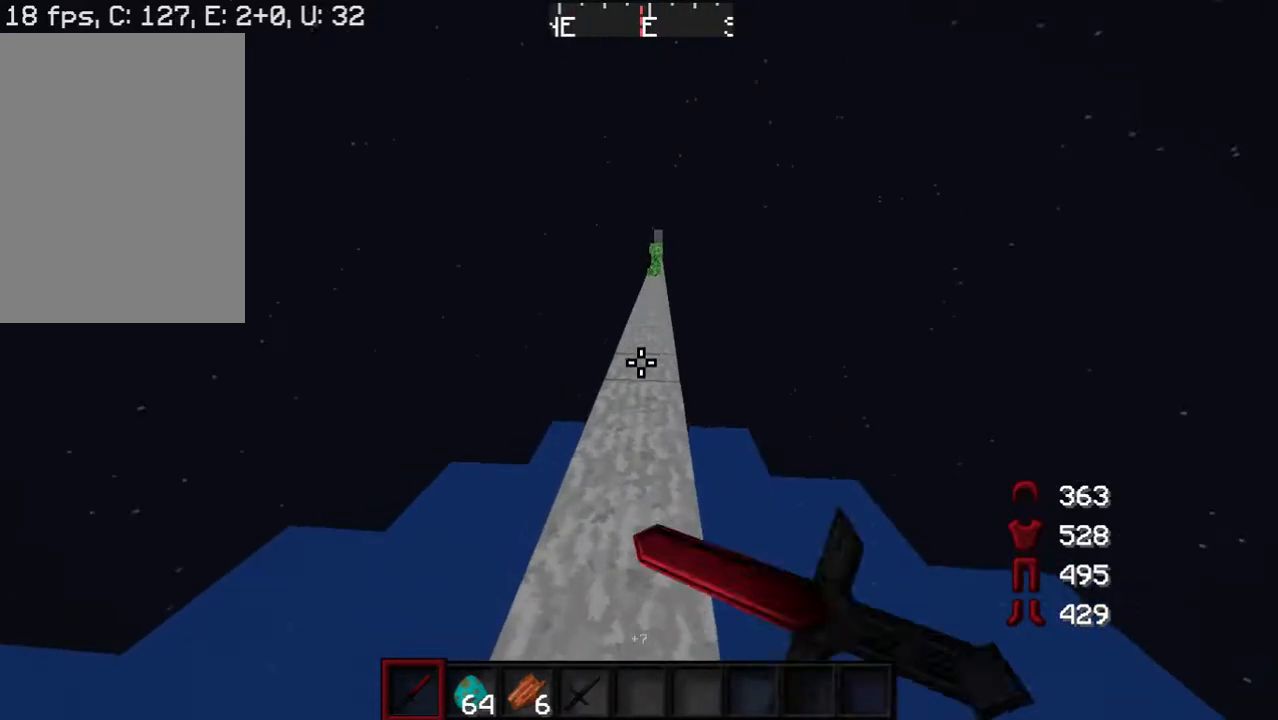
{"keys": ["w"], "events": []}
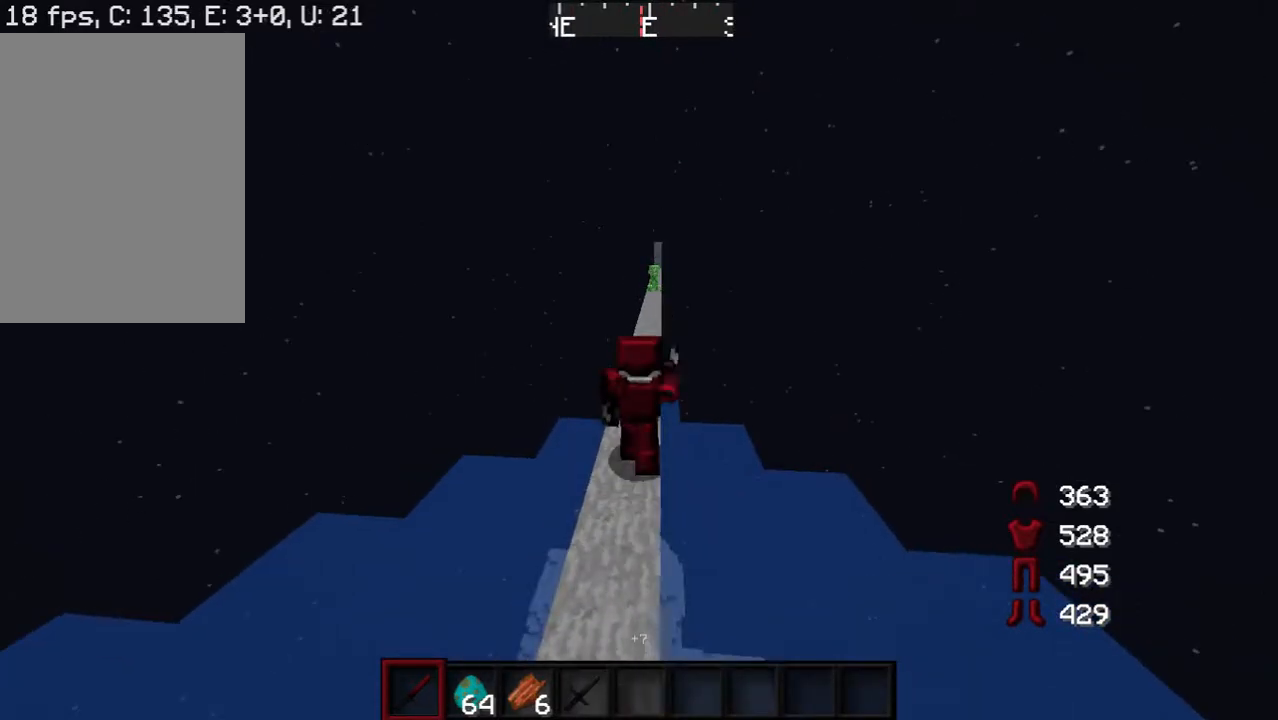
{"keys": [], "events": [[400, "w", "up"]]}
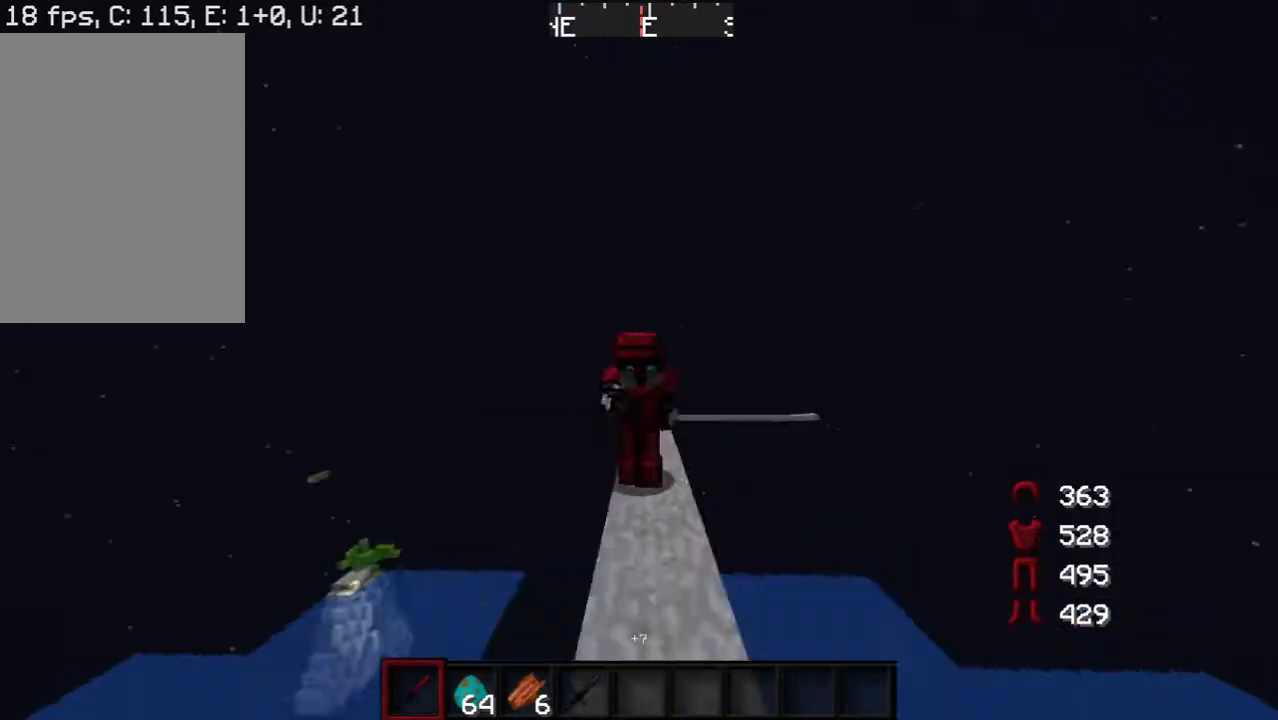
{"keys": [], "events": []}
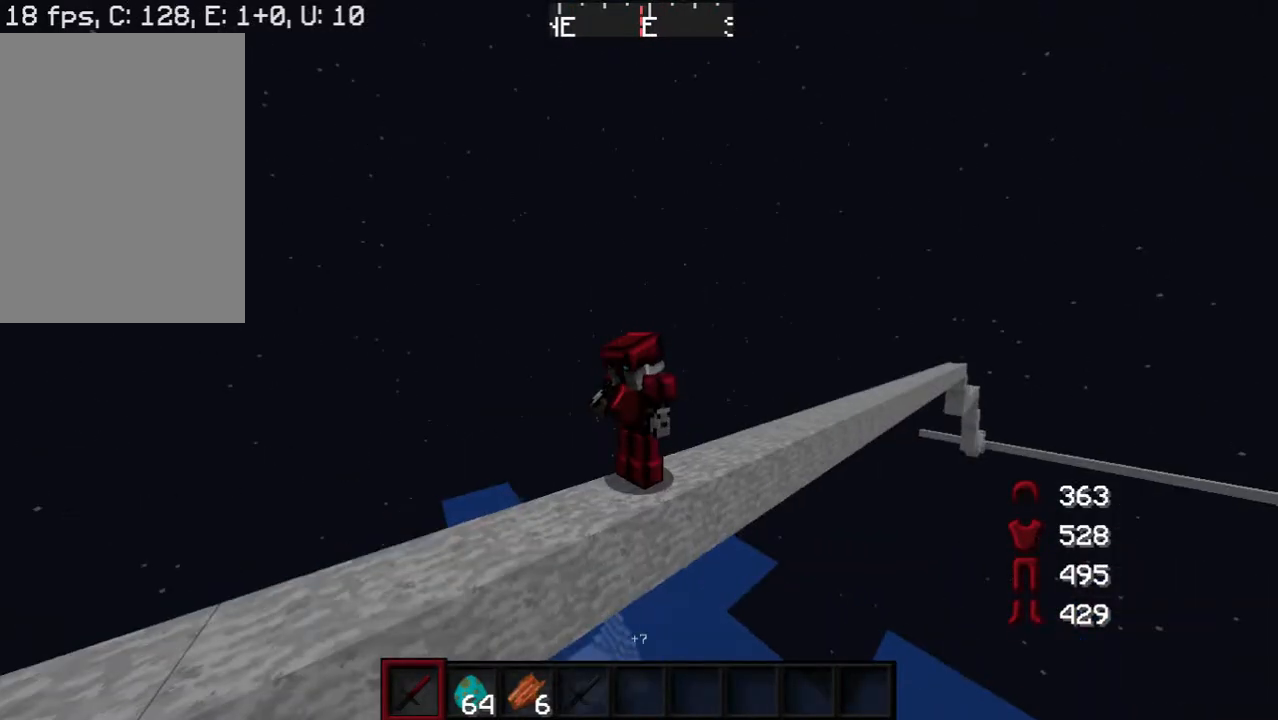
{"keys": [], "events": []}
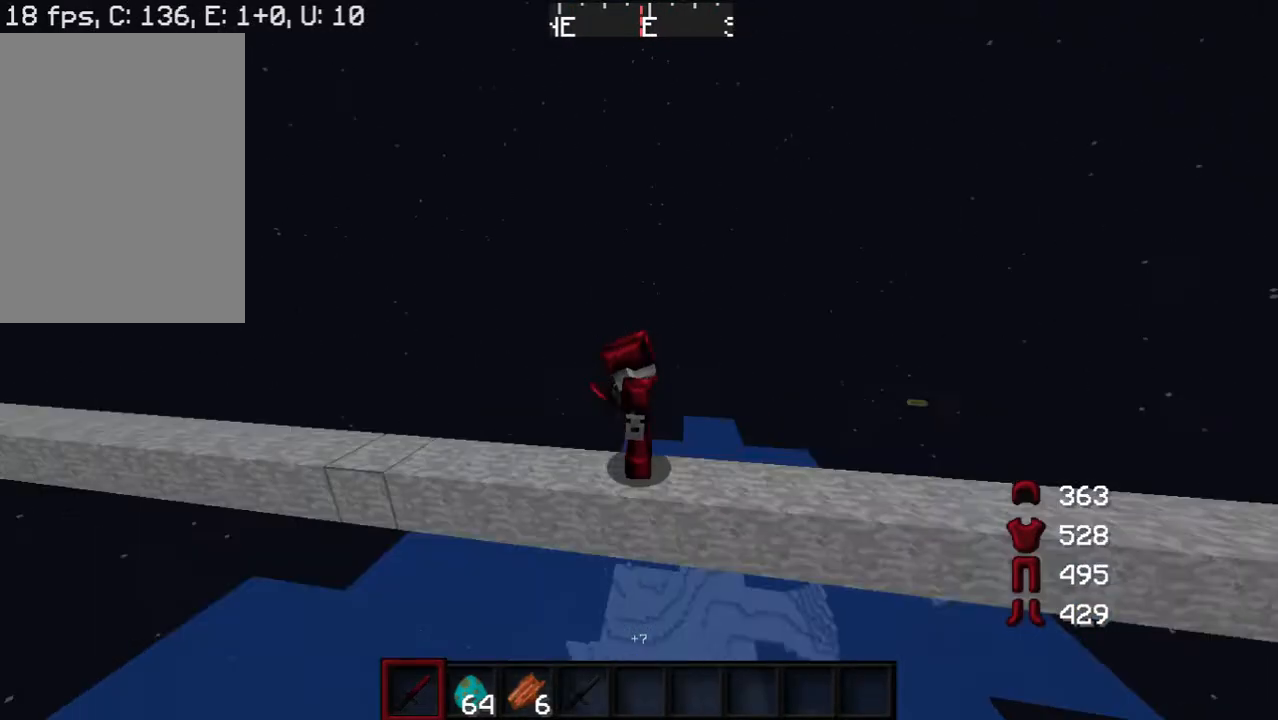
{"keys": [], "events": []}
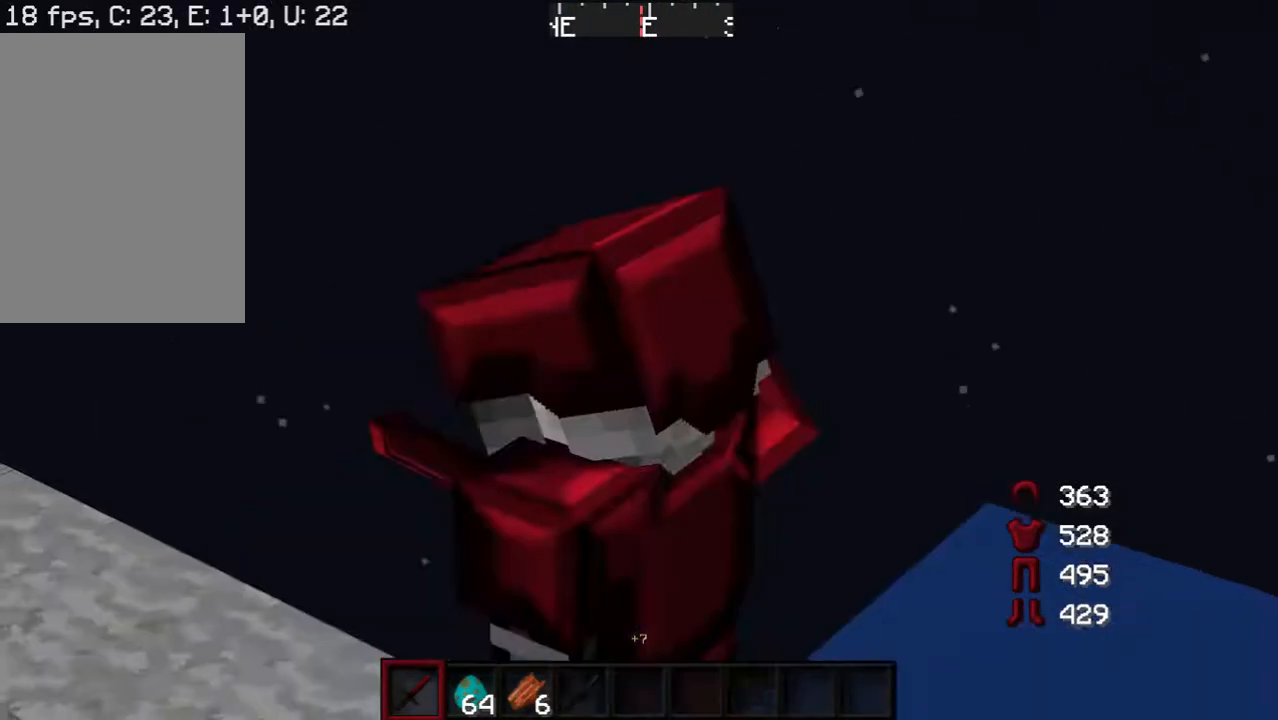
{"keys": [], "events": []}
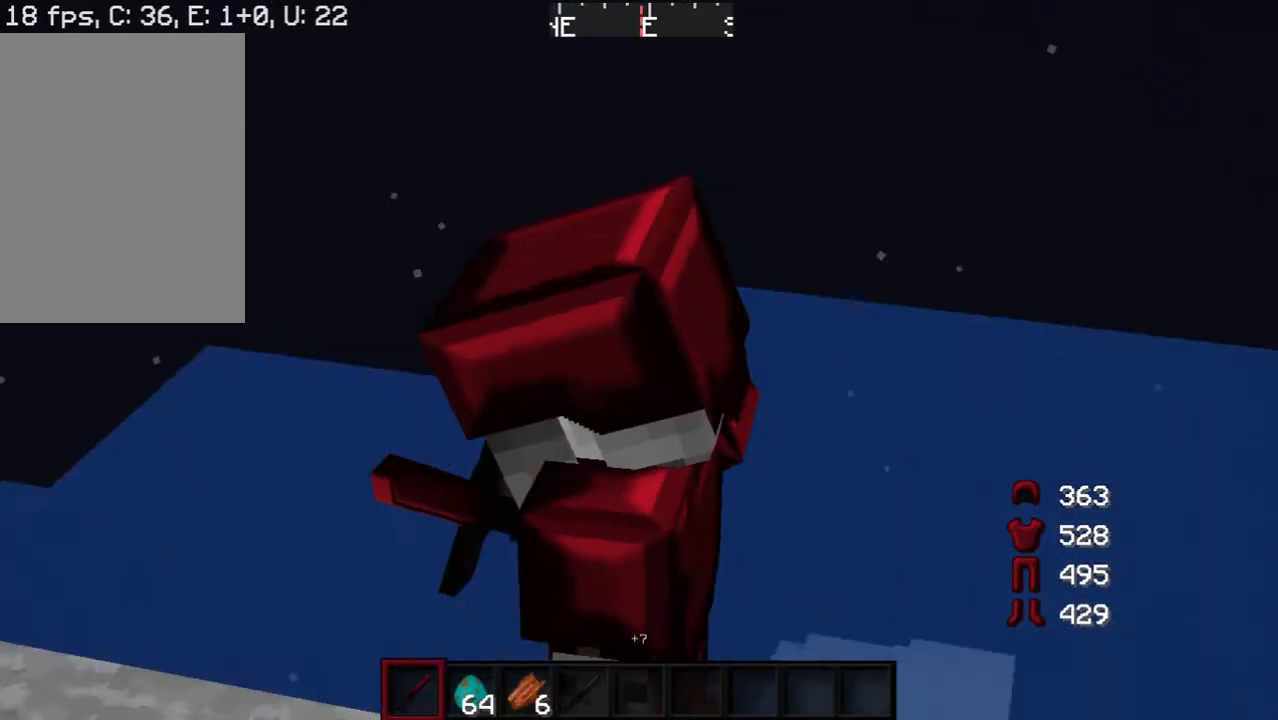
{"keys": [], "events": []}
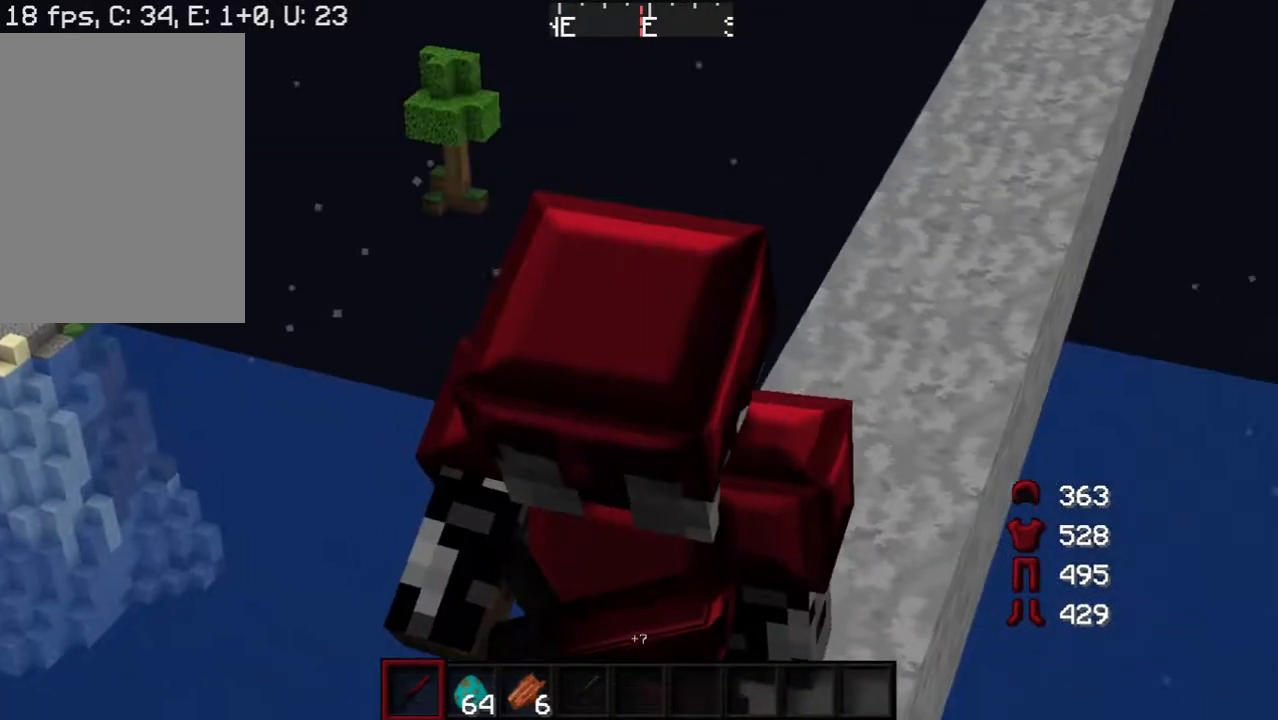
{"keys": [], "events": []}
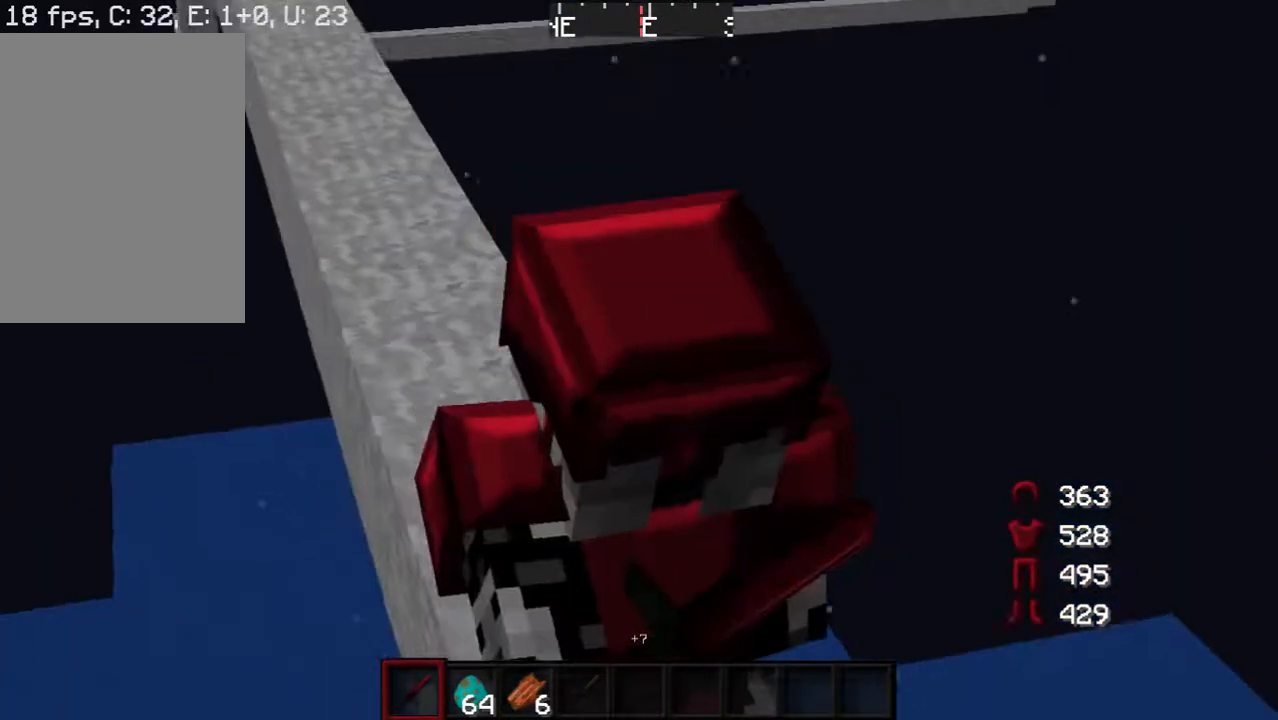
{"keys": [], "events": []}
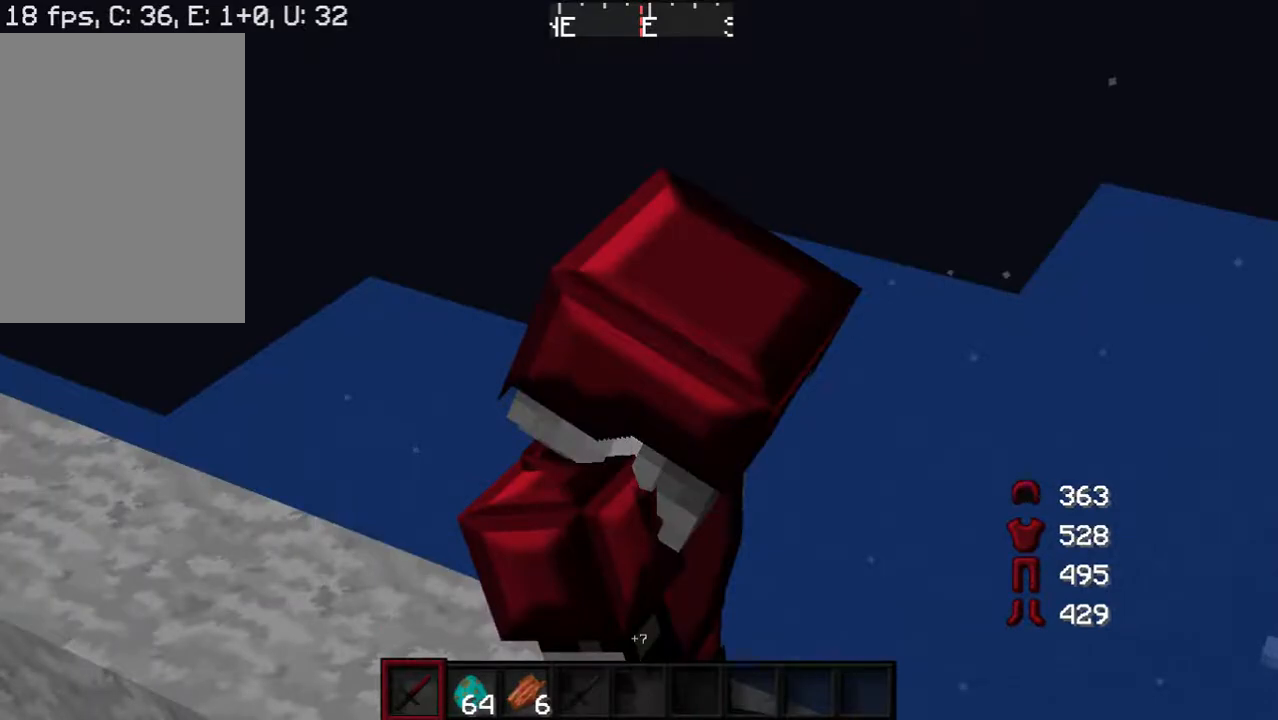
{"keys": [], "events": []}
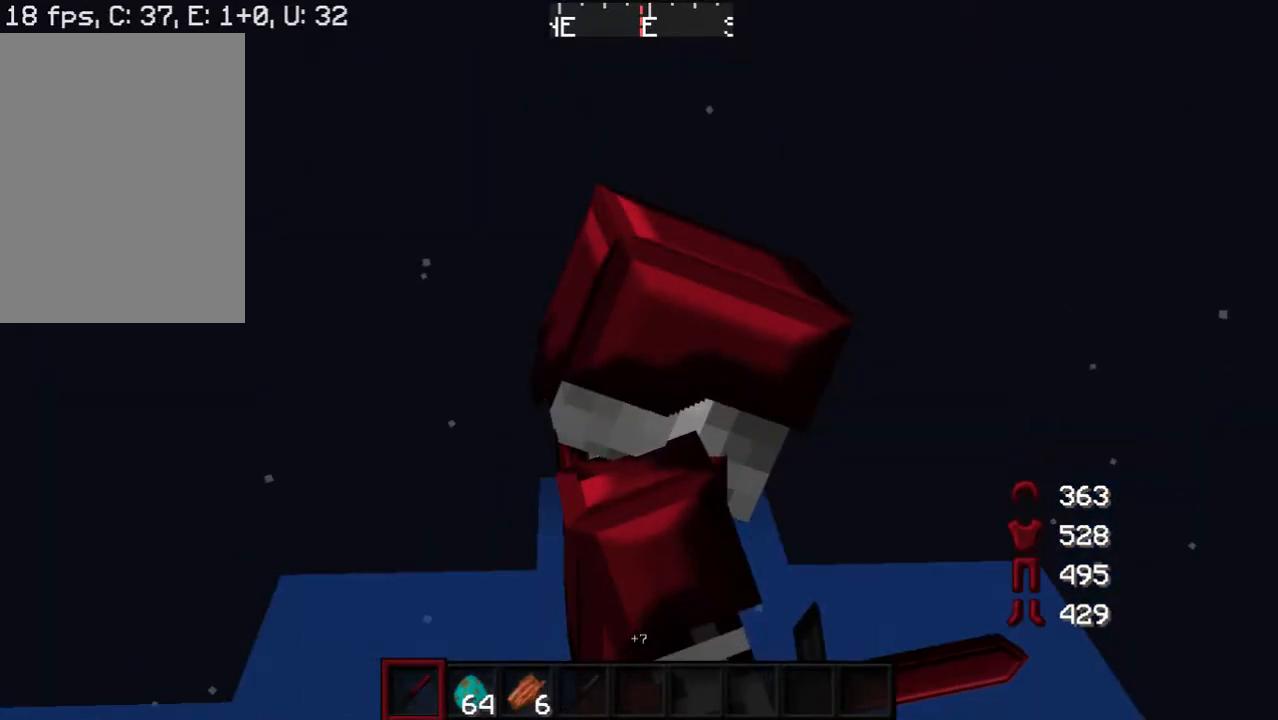
{"keys": [], "events": []}
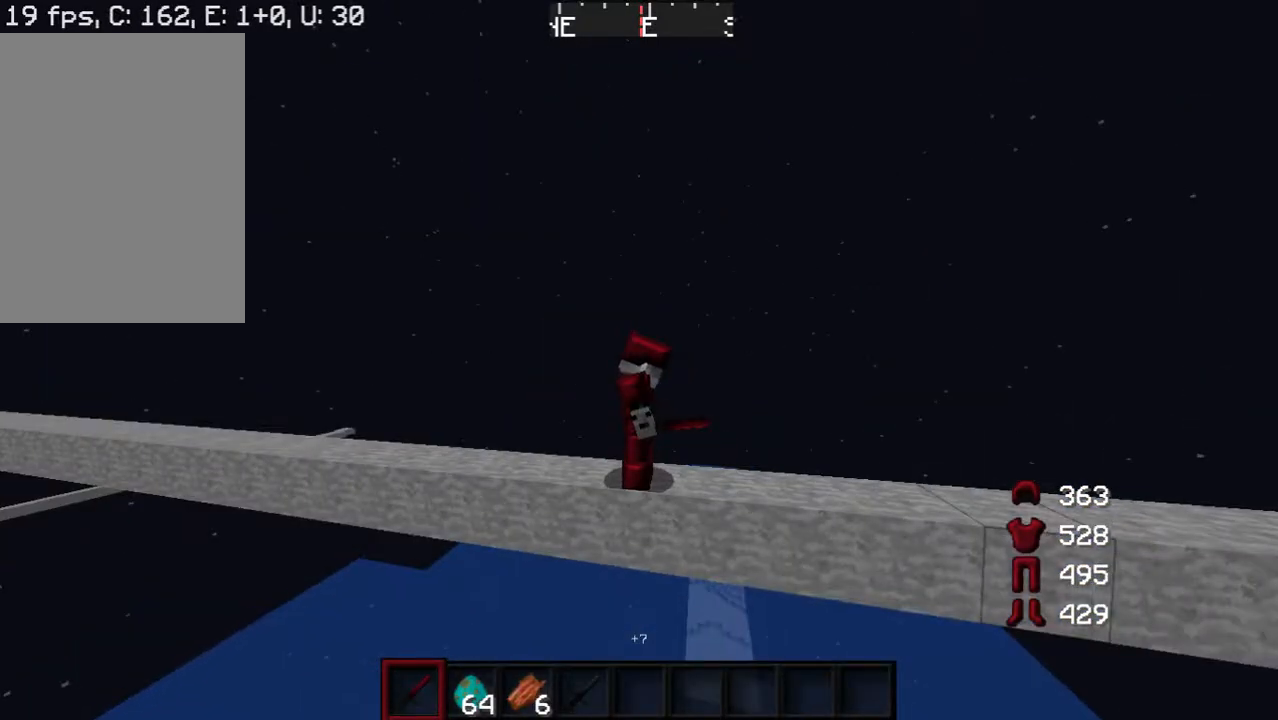
{"keys": [], "events": []}
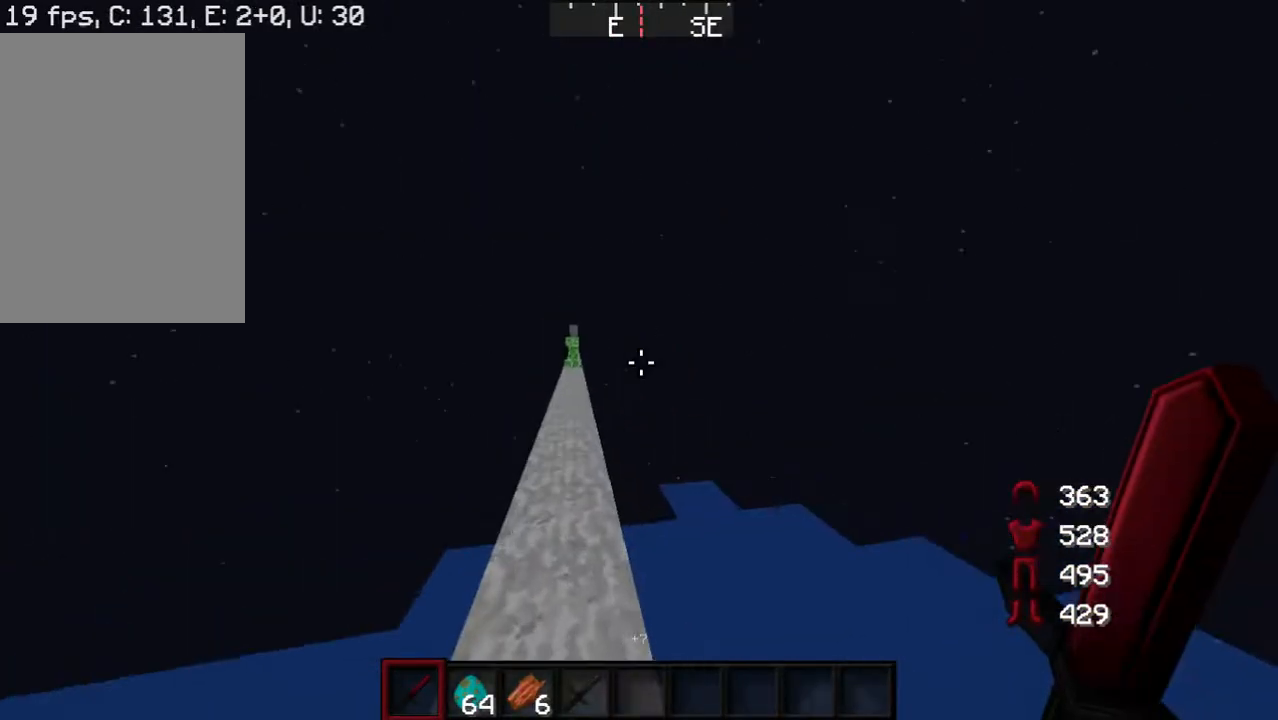
{"keys": ["w"], "events": [[400, "w", "down"]]}
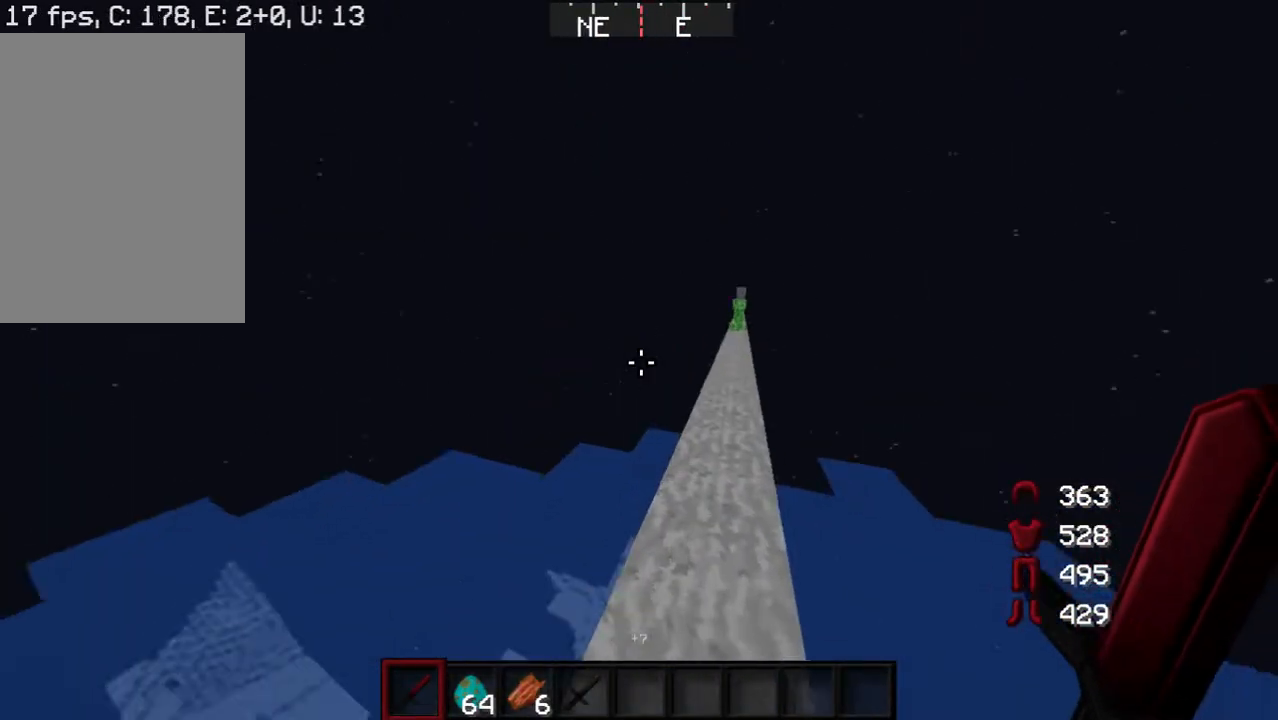
{"keys": ["w"], "events": []}
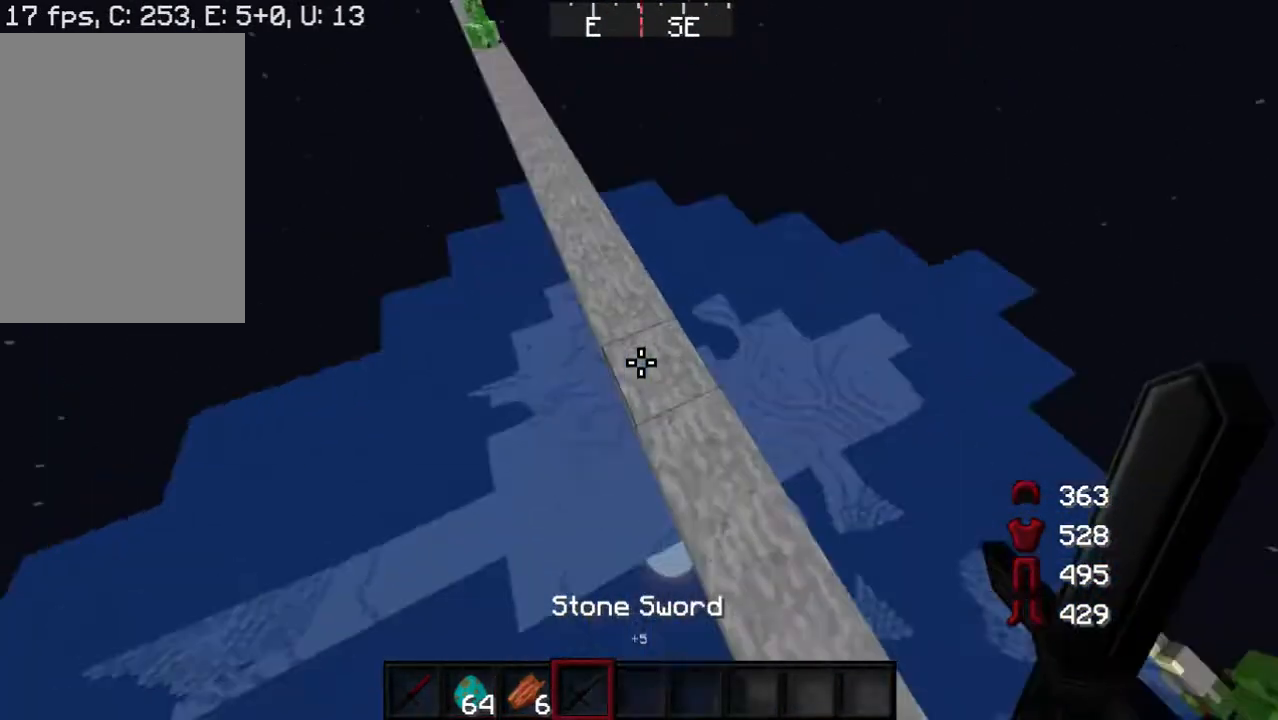
{"keys": [], "events": [[300, "w", "up"]]}
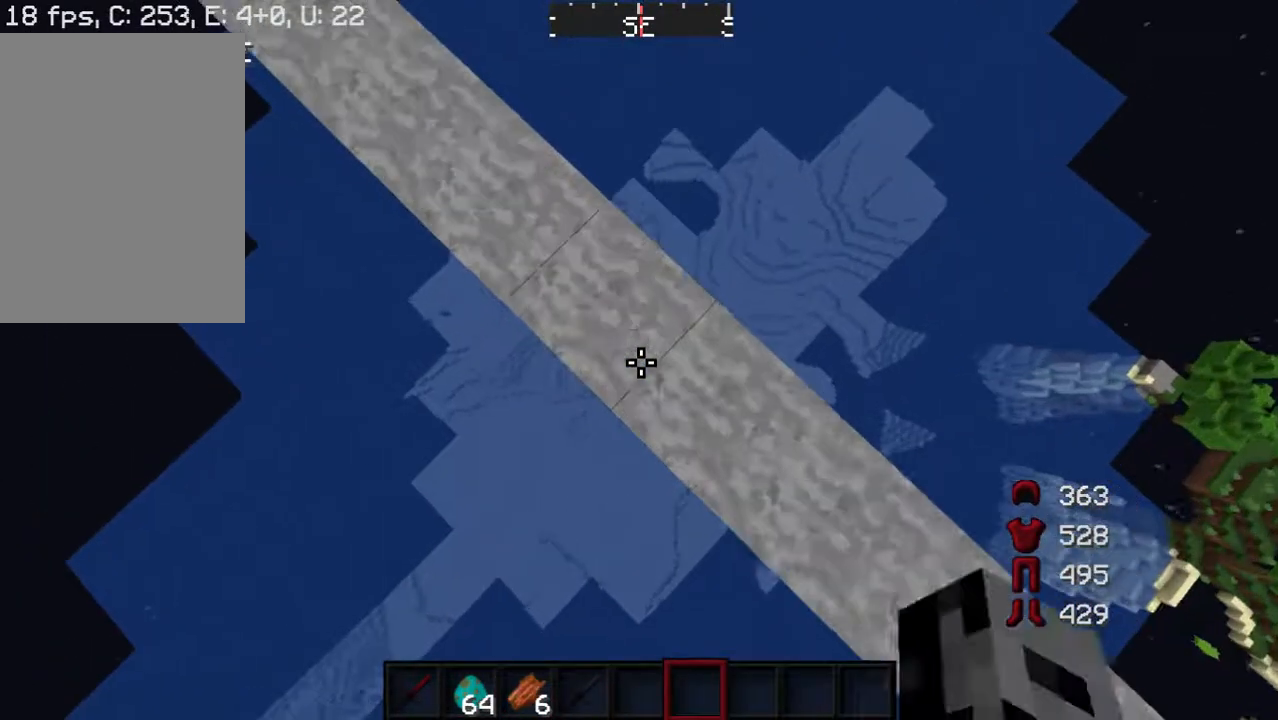
{"keys": [], "events": [[200, "s", "down"], [300, "s", "up"]]}
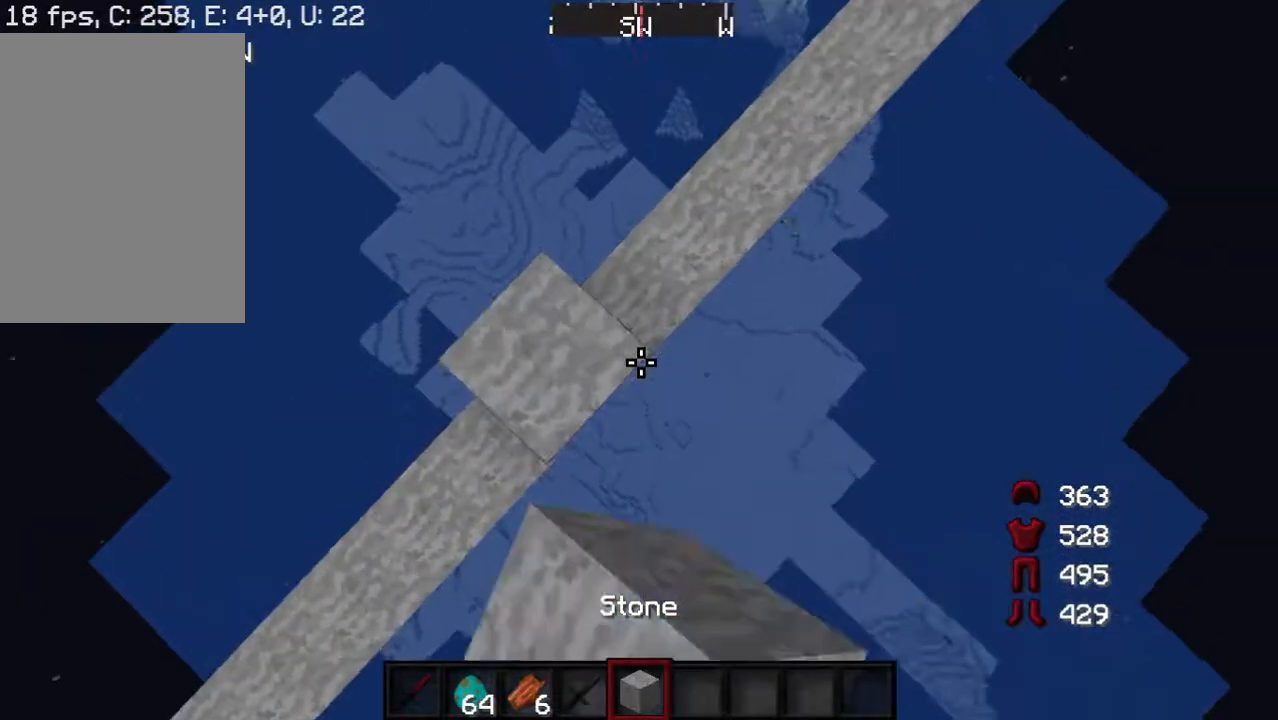
{"keys": [], "events": [[33, "a", "down"], [417, "a", "up"]]}
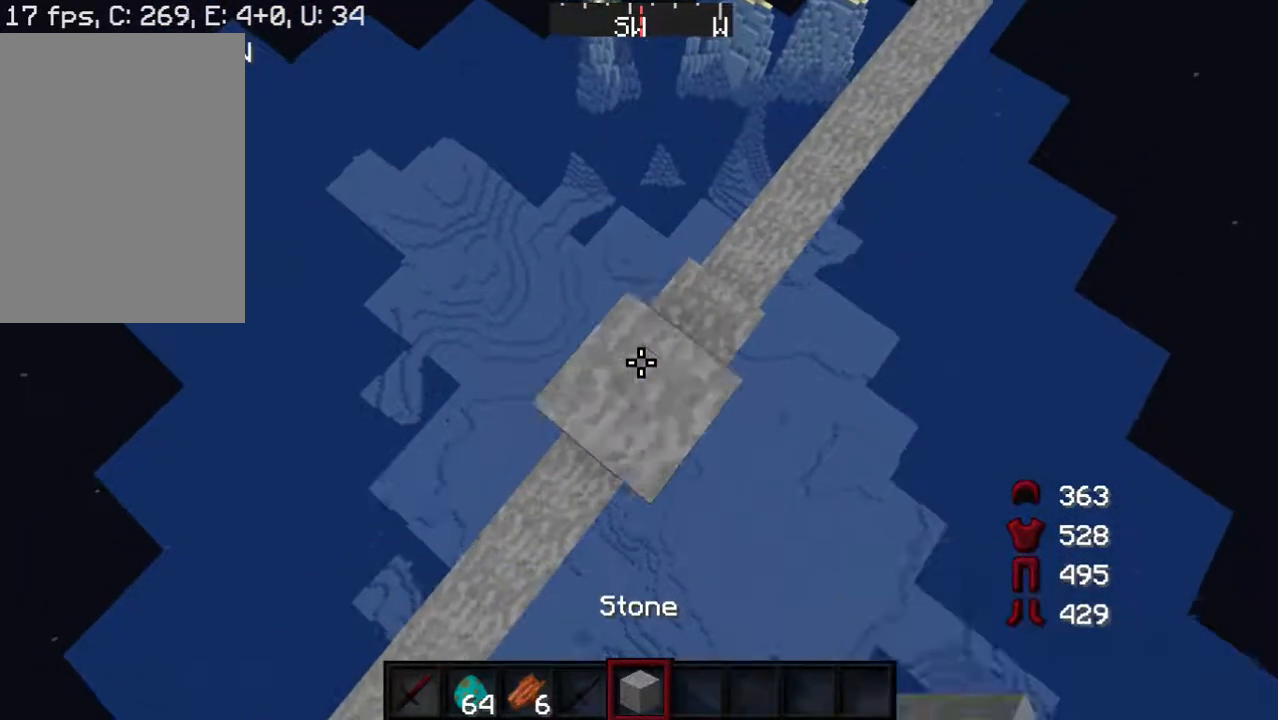
{"keys": ["d"], "events": [[83, "s", "down"], [200, "s", "up"], [300, "d", "down"]]}
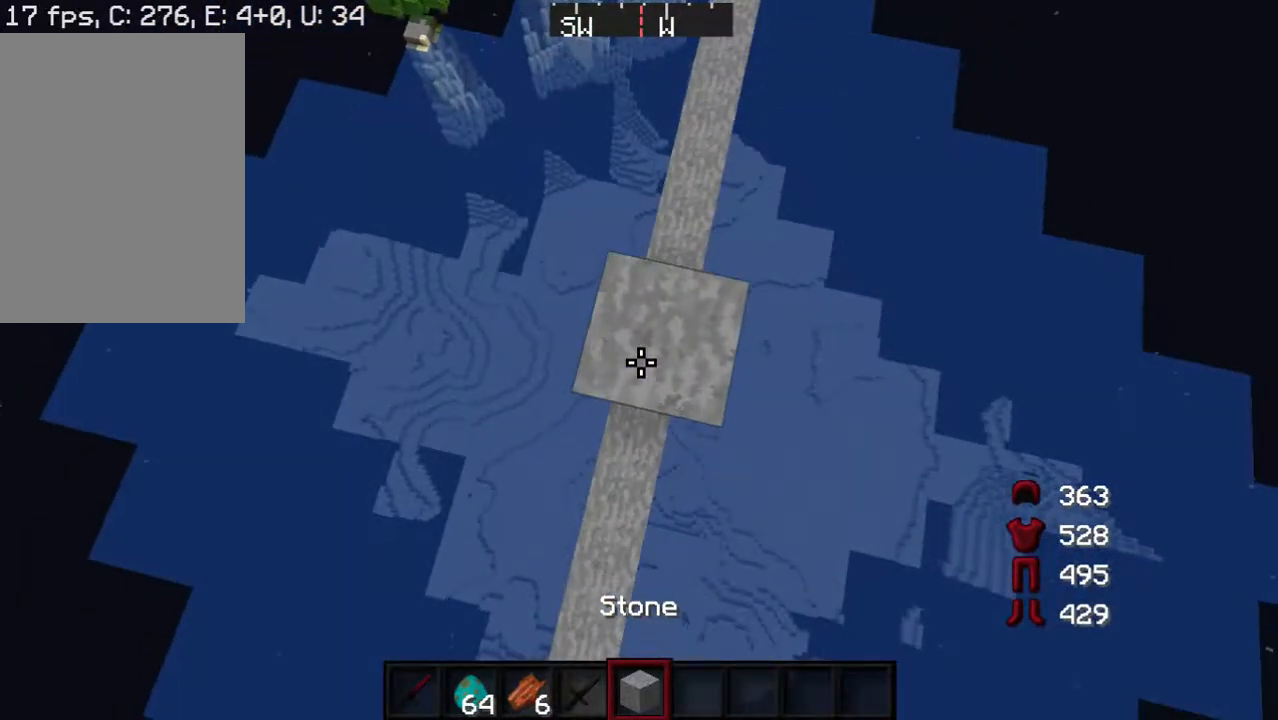
{"keys": [], "events": [[33, "d", "up"]]}
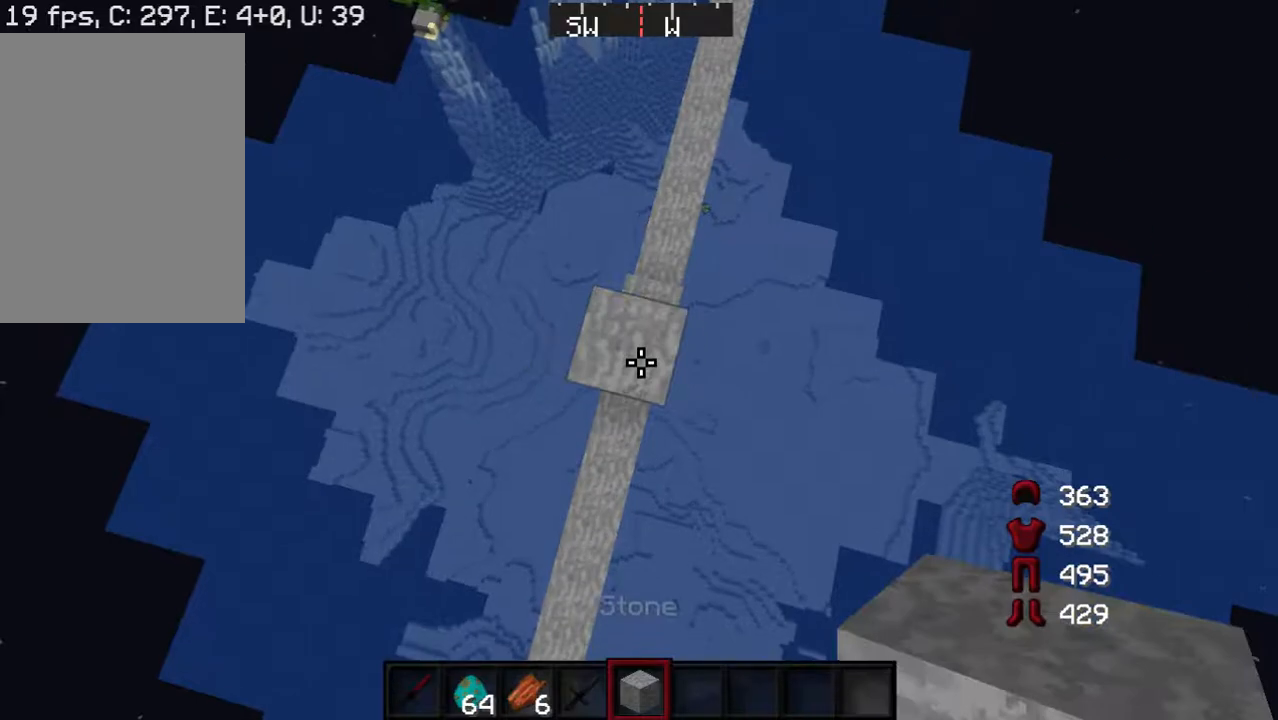
{"keys": ["s"], "events": [[67, "a", "down"], [250, "a", "up"], [367, "s", "down"]]}
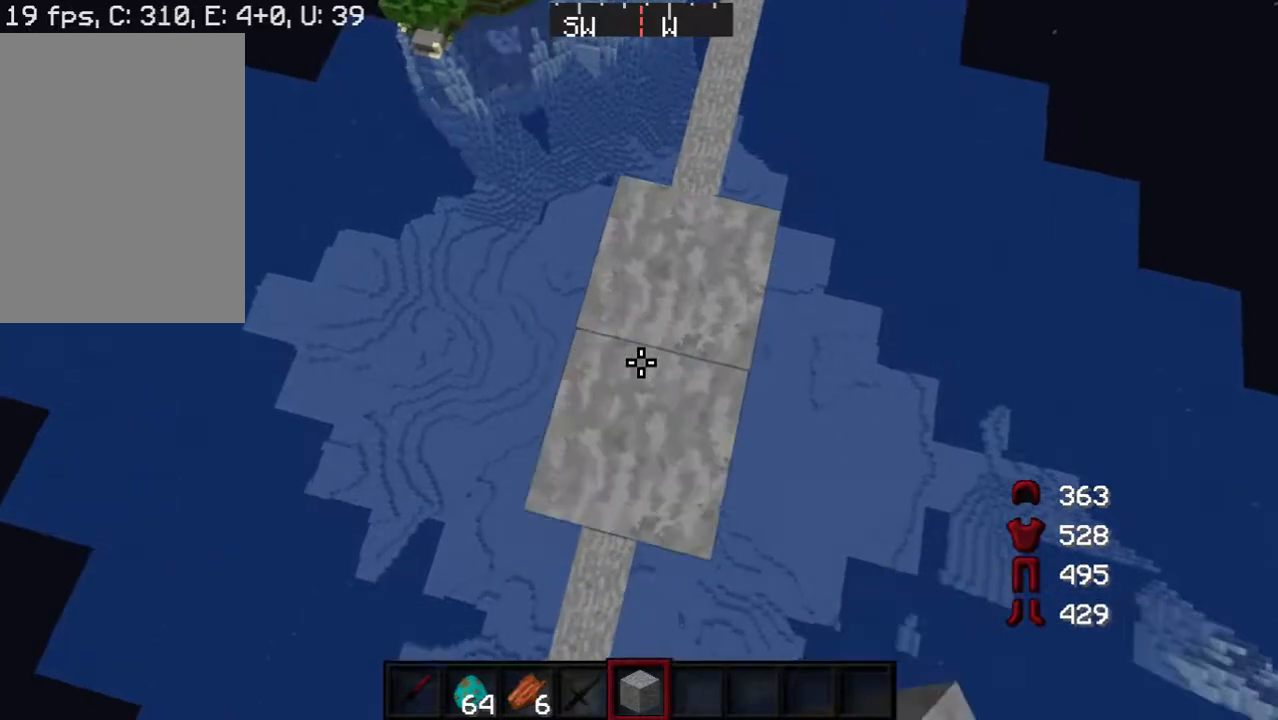
{"keys": ["s"], "events": []}